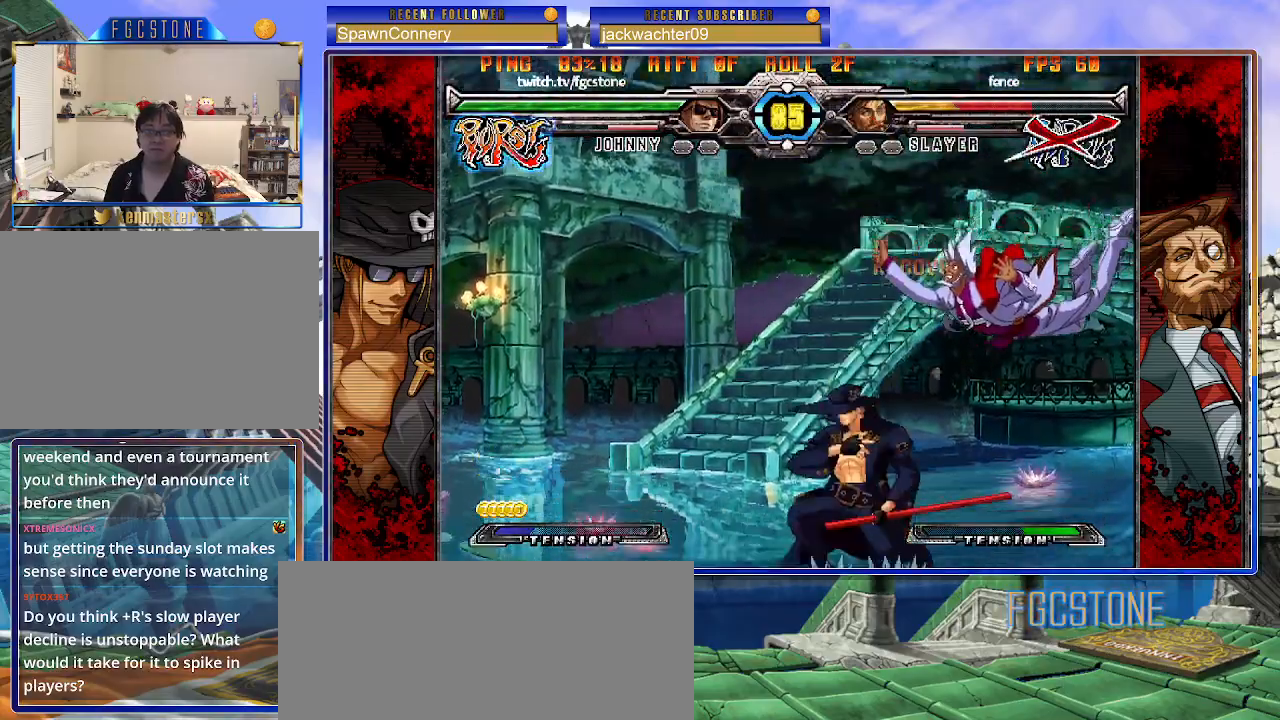
Gameplay with a controller (arcade stick); each line is a JSON object with the inputs held at the frame after it. "events" lists button and stick changes between this image and that frame as [ms after this image, input, new state], when the widget could be followed in between. Not read: L3 R3.
{"buttons": [], "left_stick": "down", "events": [[17, "K", "down"], [83, "K", "up"], [217, "HS", "down"], [300, "HS", "up"], [383, "left_stick", "left"], [467, "left_stick", "down"]]}
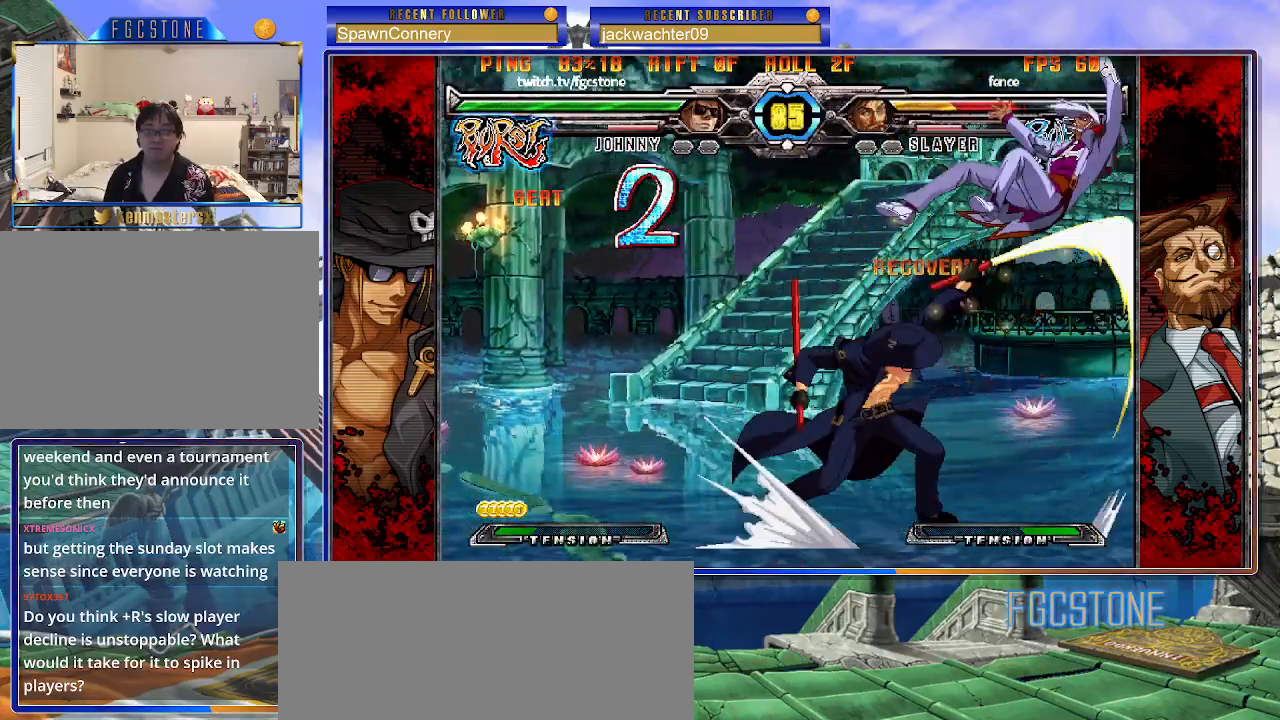
{"buttons": [], "left_stick": "center", "events": [[50, "left_stick", "right"], [150, "P", "down"], [150, "left_stick", "center"], [200, "P", "up"]]}
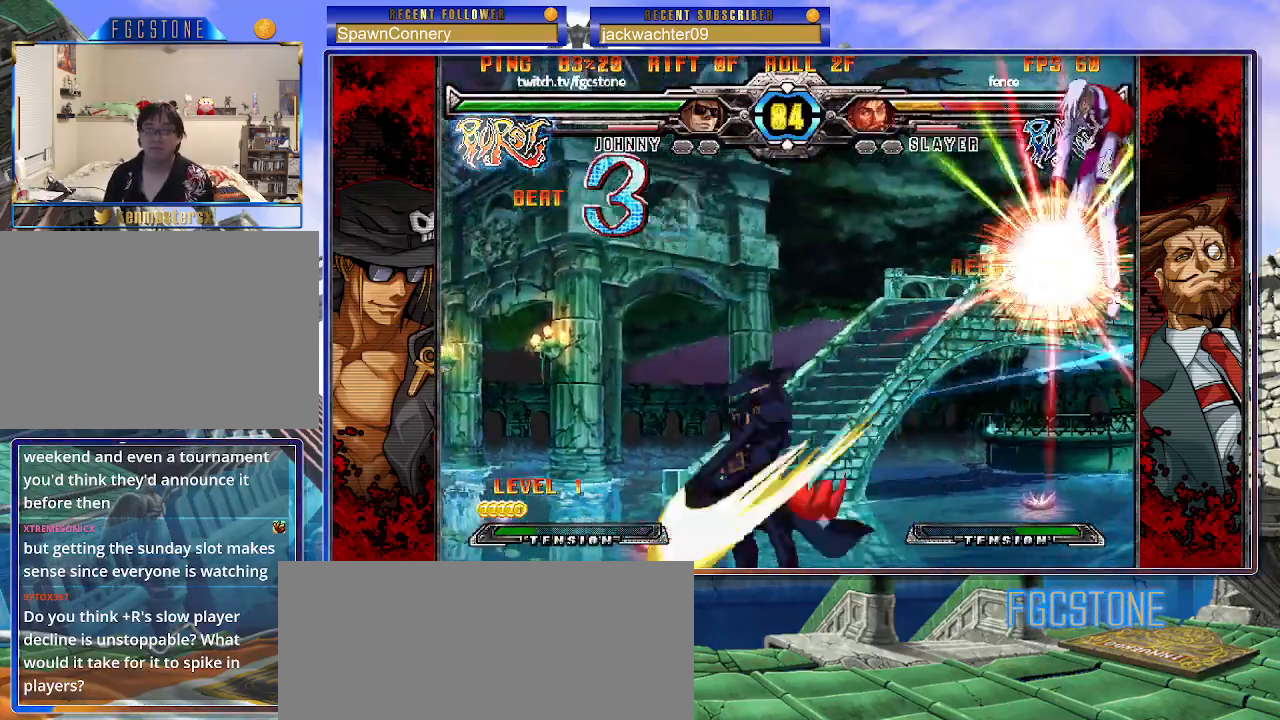
{"buttons": [], "left_stick": "up-right", "events": [[417, "left_stick", "up-right"]]}
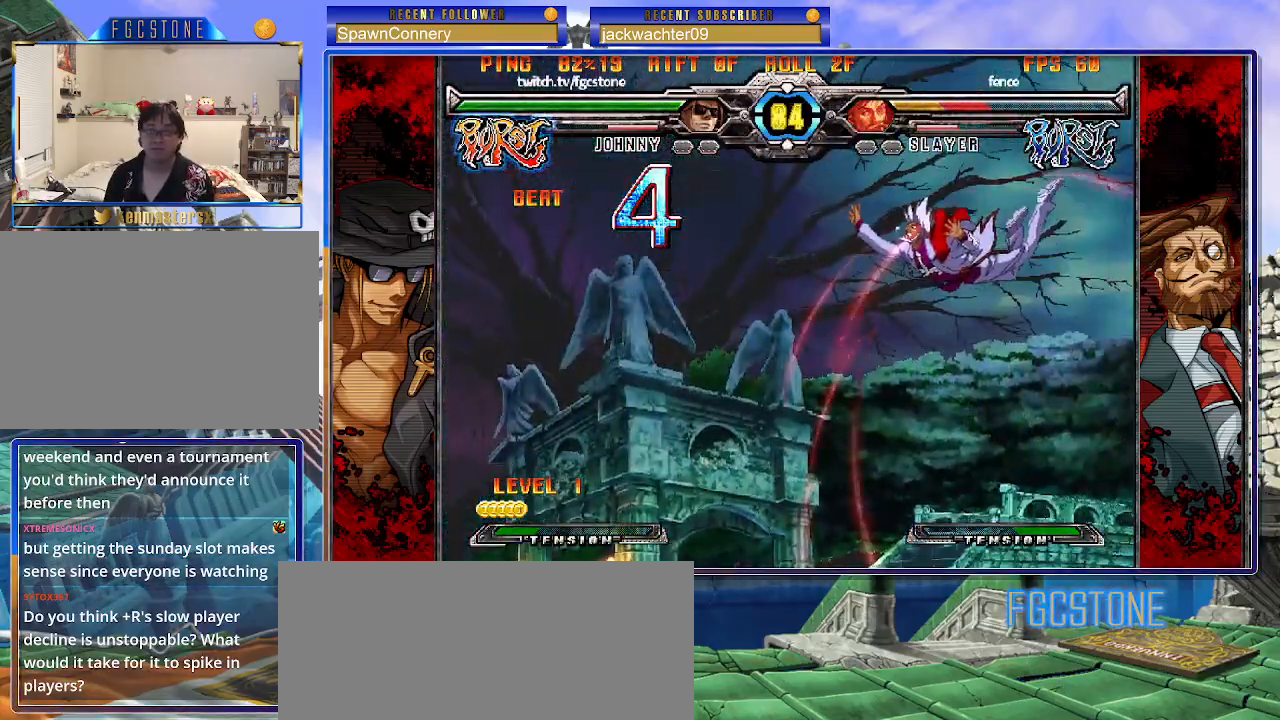
{"buttons": ["S"], "left_stick": "up-right", "events": [[67, "S", "down"], [83, "left_stick", "center"], [150, "S", "up"], [367, "left_stick", "up-right"], [483, "S", "down"]]}
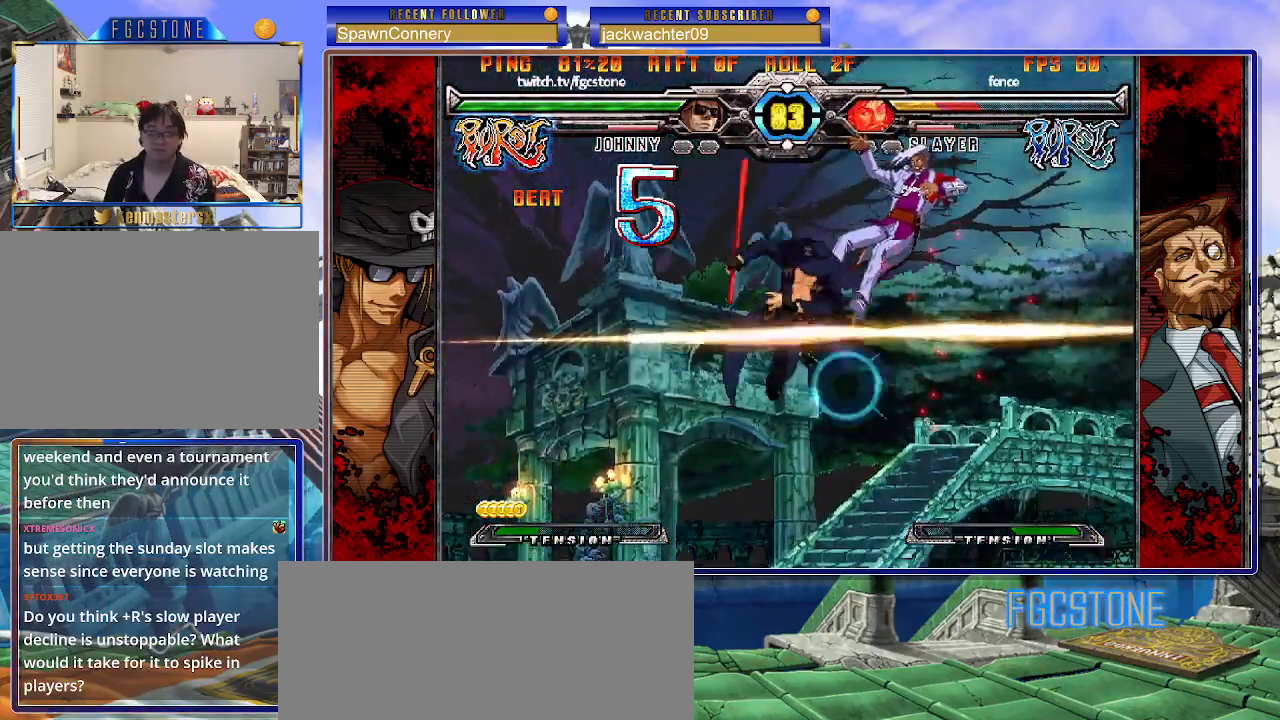
{"buttons": [], "left_stick": "left", "events": [[17, "left_stick", "center"], [67, "S", "up"], [217, "D", "down"], [300, "D", "up"], [367, "left_stick", "left"]]}
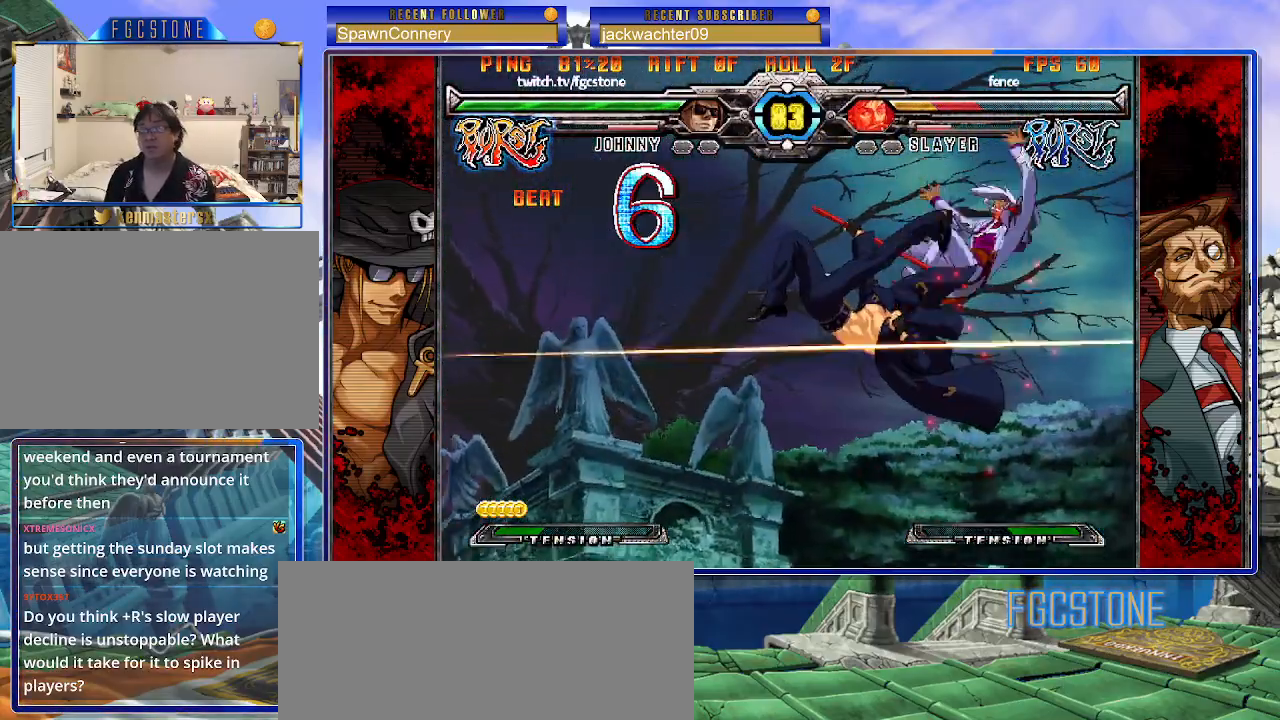
{"buttons": [], "left_stick": "center", "events": [[17, "left_stick", "down"], [100, "left_stick", "right"], [150, "HS", "down"], [183, "left_stick", "center"], [217, "HS", "up"]]}
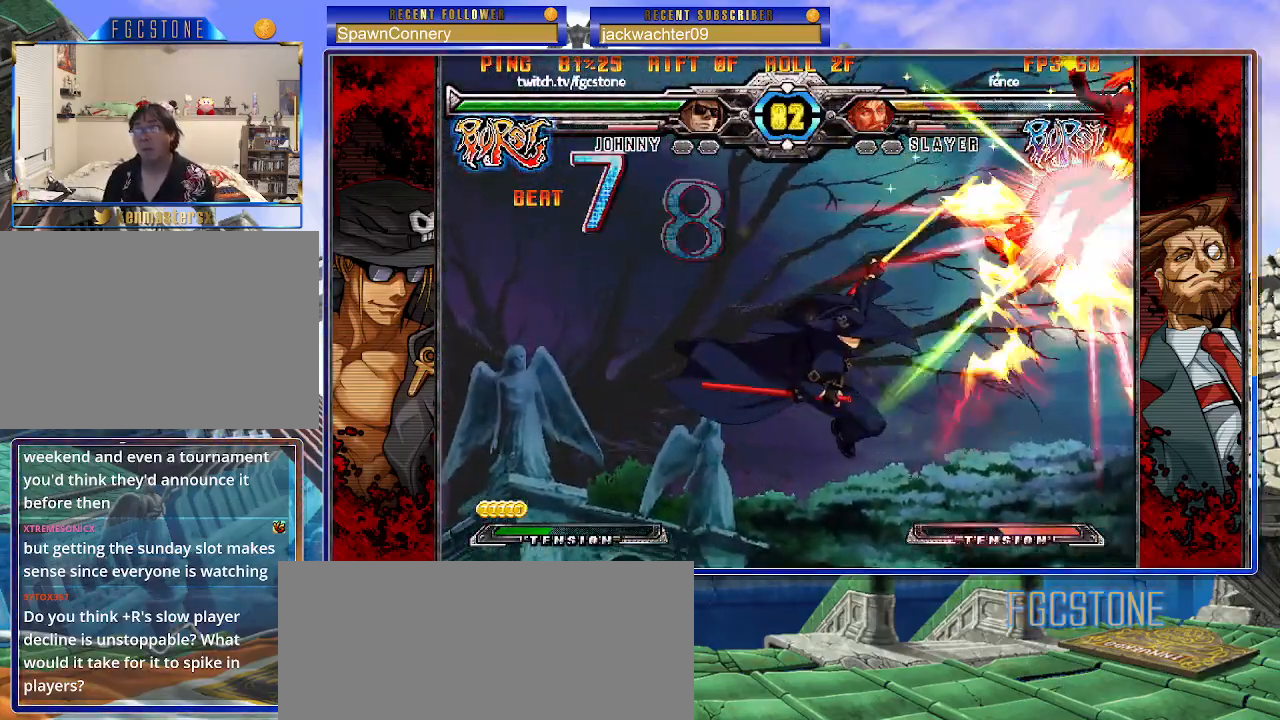
{"buttons": [], "left_stick": "center", "events": []}
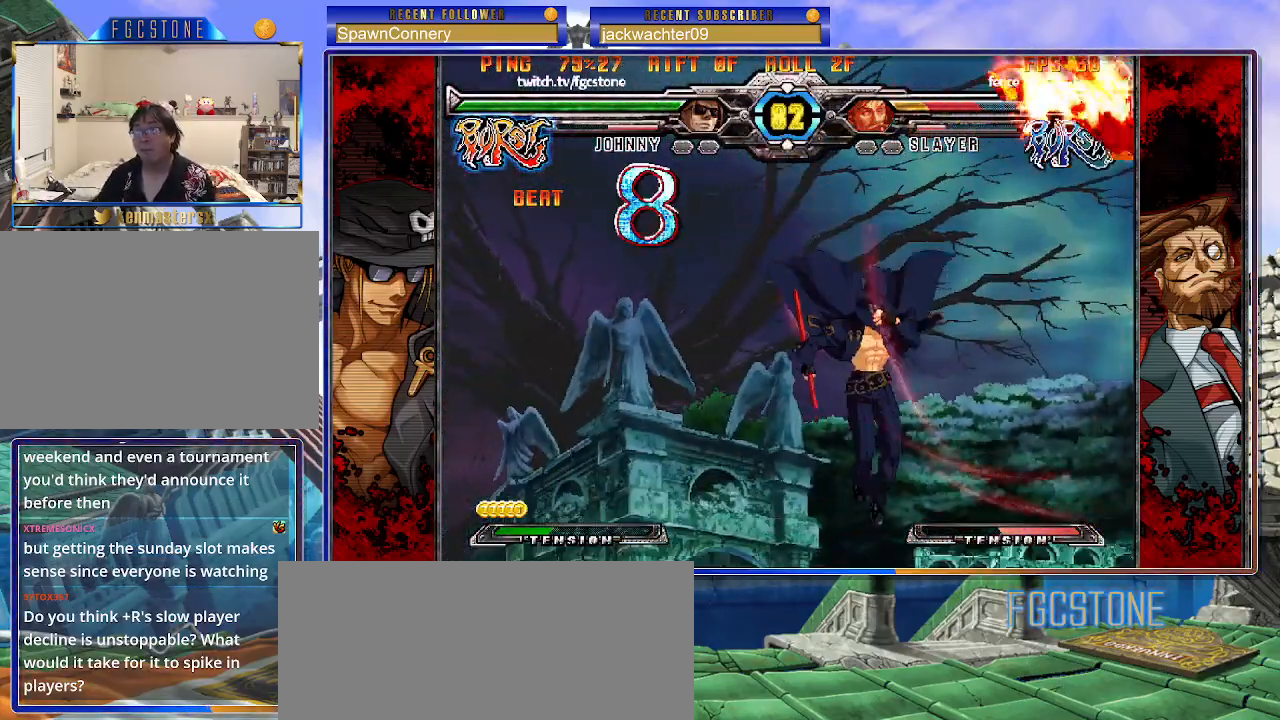
{"buttons": [], "left_stick": "up", "events": [[483, "left_stick", "up"]]}
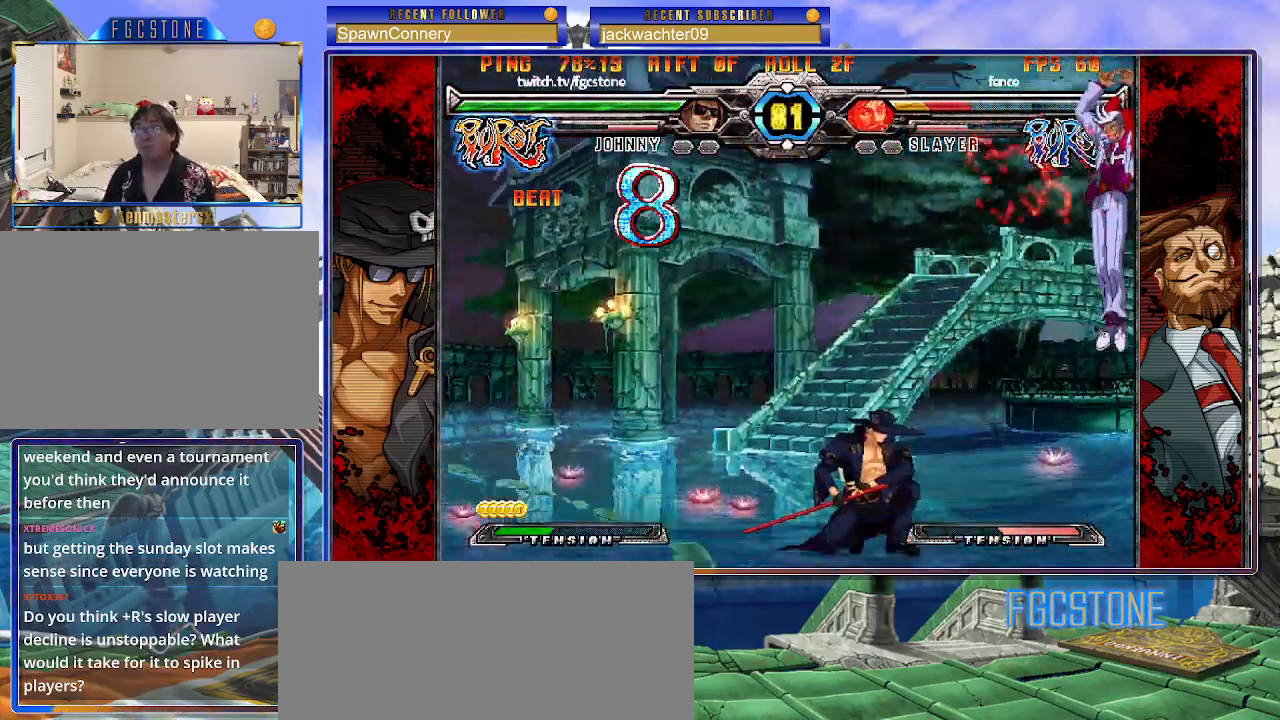
{"buttons": [], "left_stick": "left", "events": [[150, "left_stick", "left"]]}
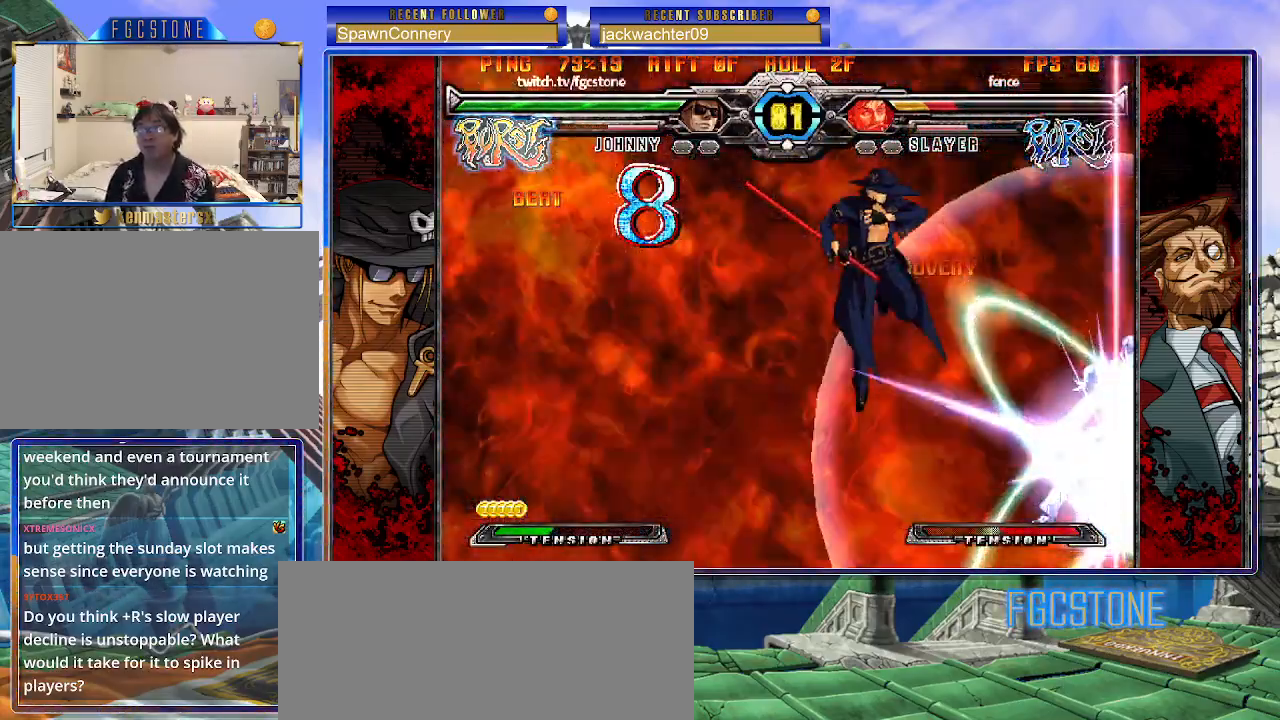
{"buttons": ["K", "S"], "left_stick": "left", "events": [[283, "K", "down"], [283, "S", "down"]]}
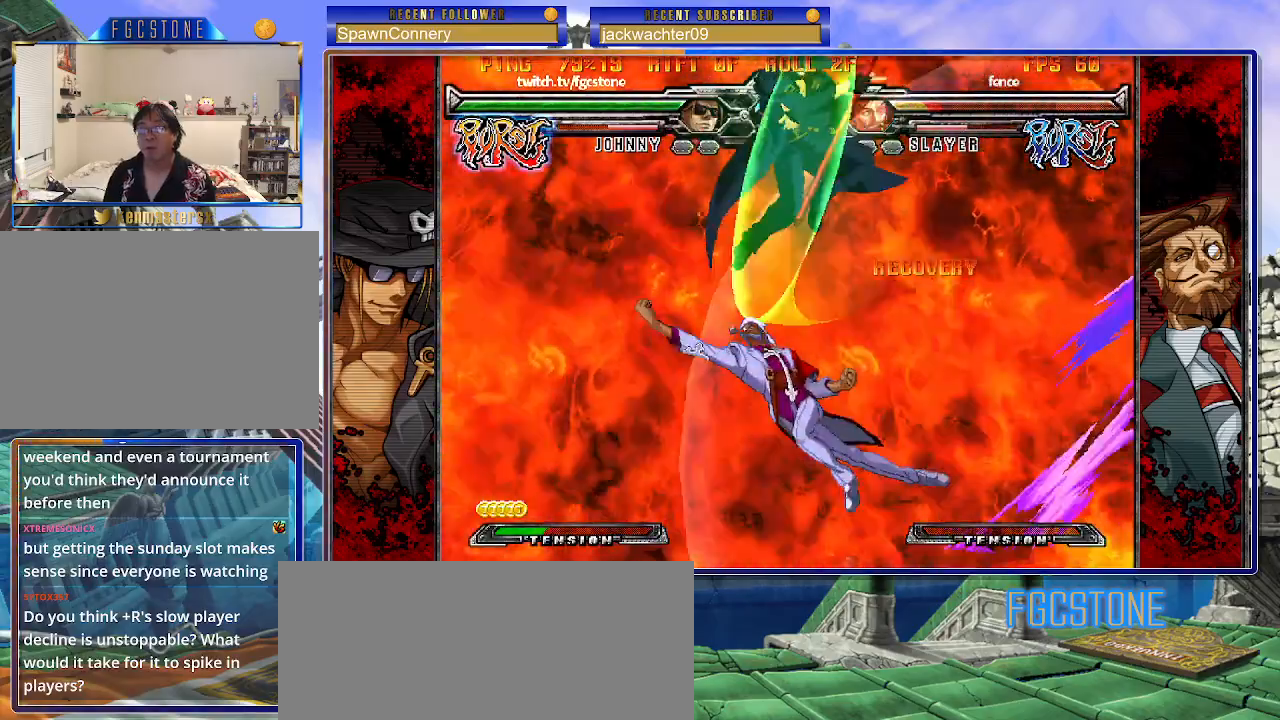
{"buttons": [], "left_stick": "center", "events": [[317, "K", "up"], [350, "S", "up"], [417, "left_stick", "center"]]}
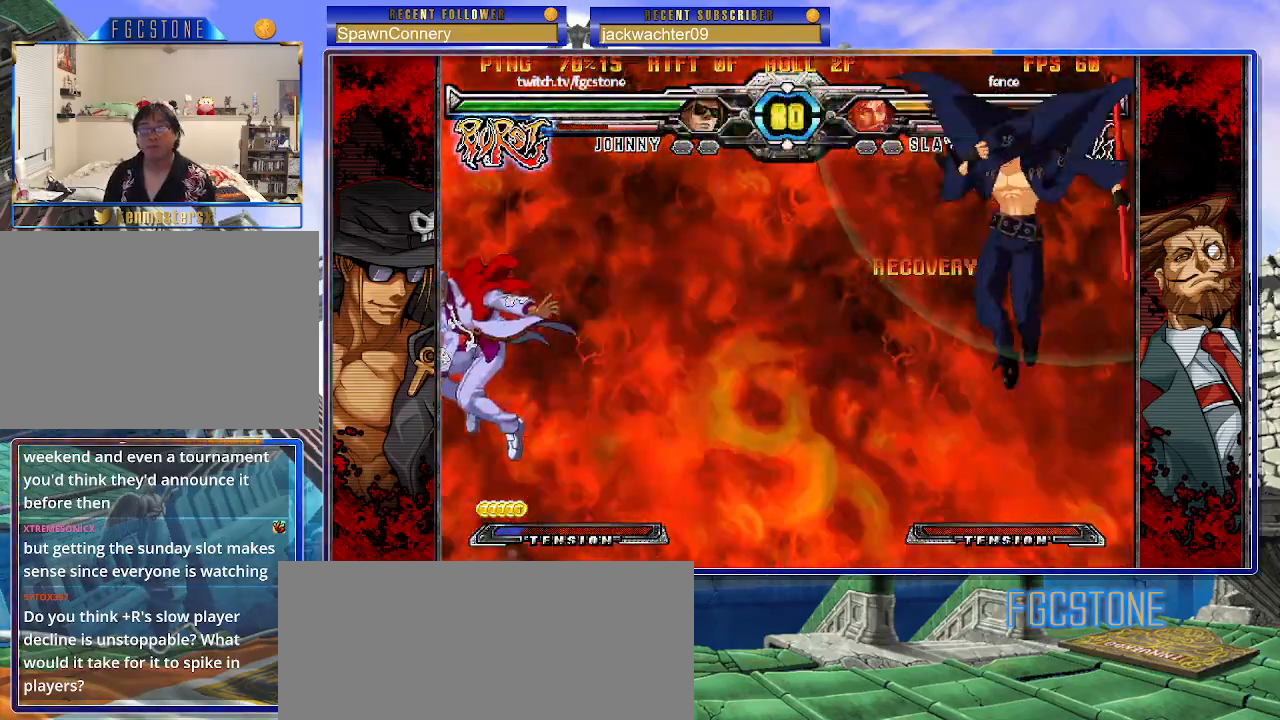
{"buttons": [], "left_stick": "right", "events": [[50, "left_stick", "left"], [117, "left_stick", "center"], [183, "left_stick", "left"], [283, "left_stick", "up-left"], [450, "left_stick", "right"]]}
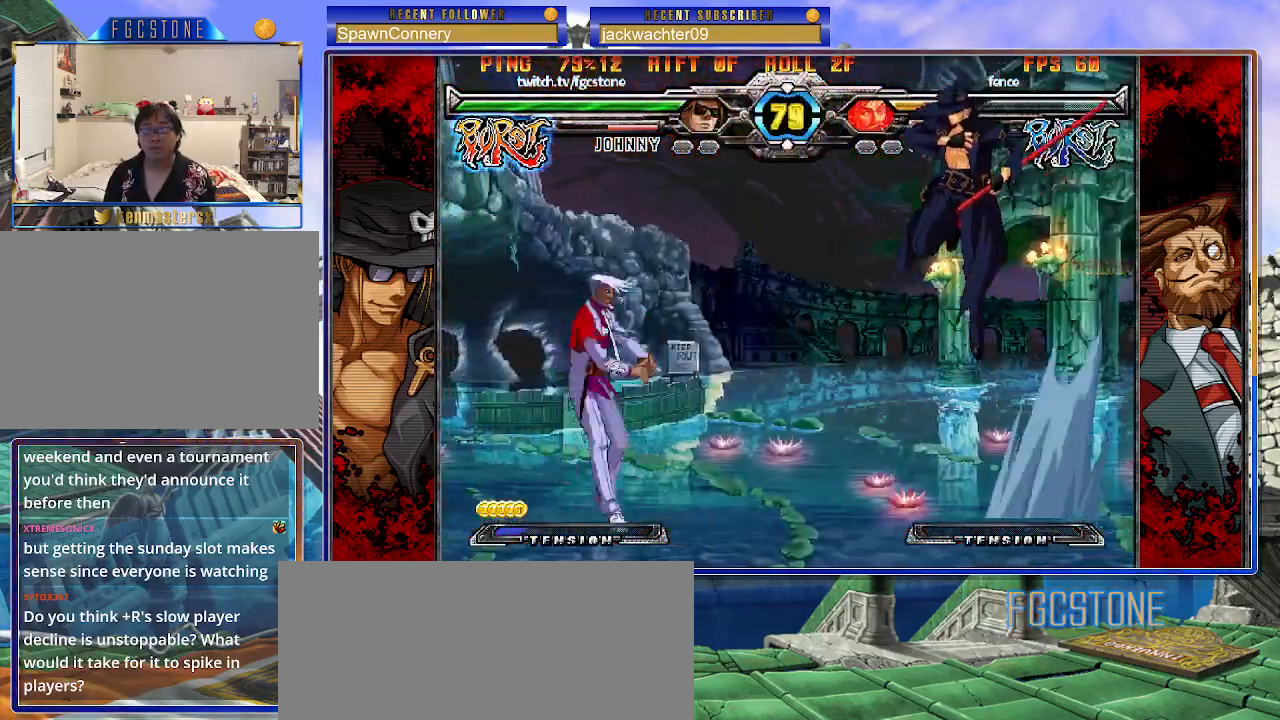
{"buttons": [], "left_stick": "right", "events": [[317, "HS", "down"], [467, "HS", "up"]]}
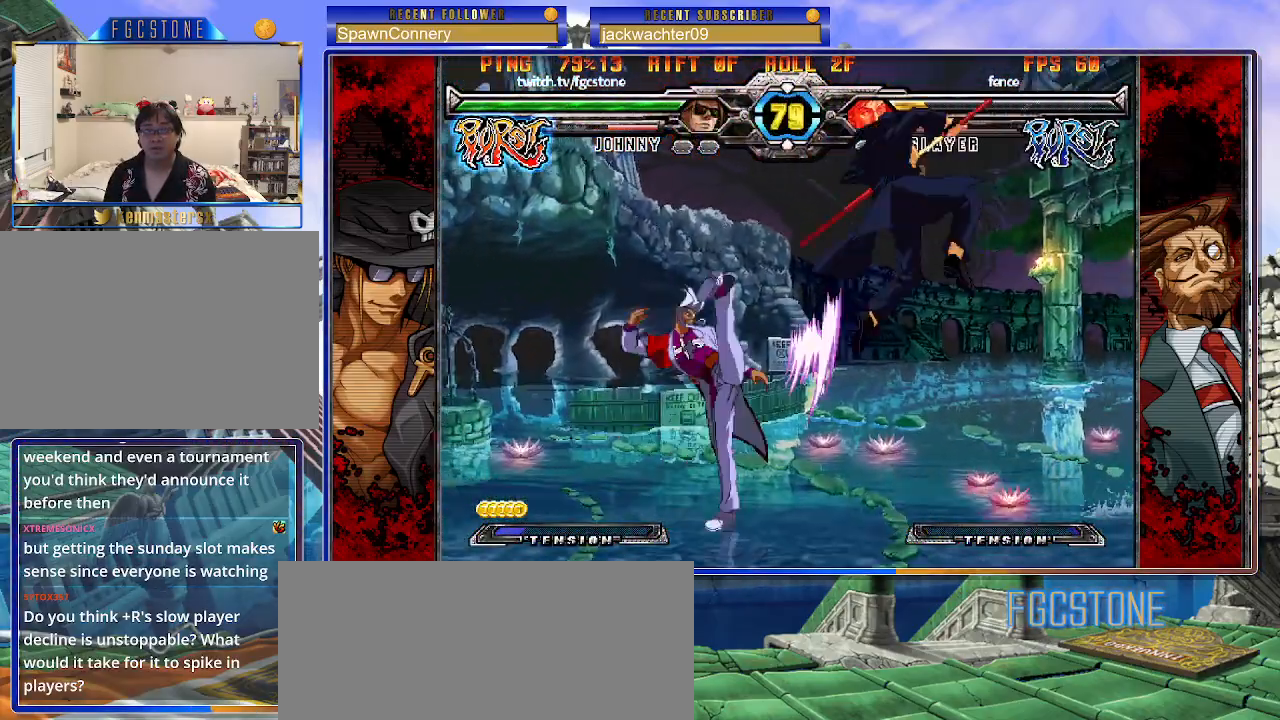
{"buttons": [], "left_stick": "right", "events": []}
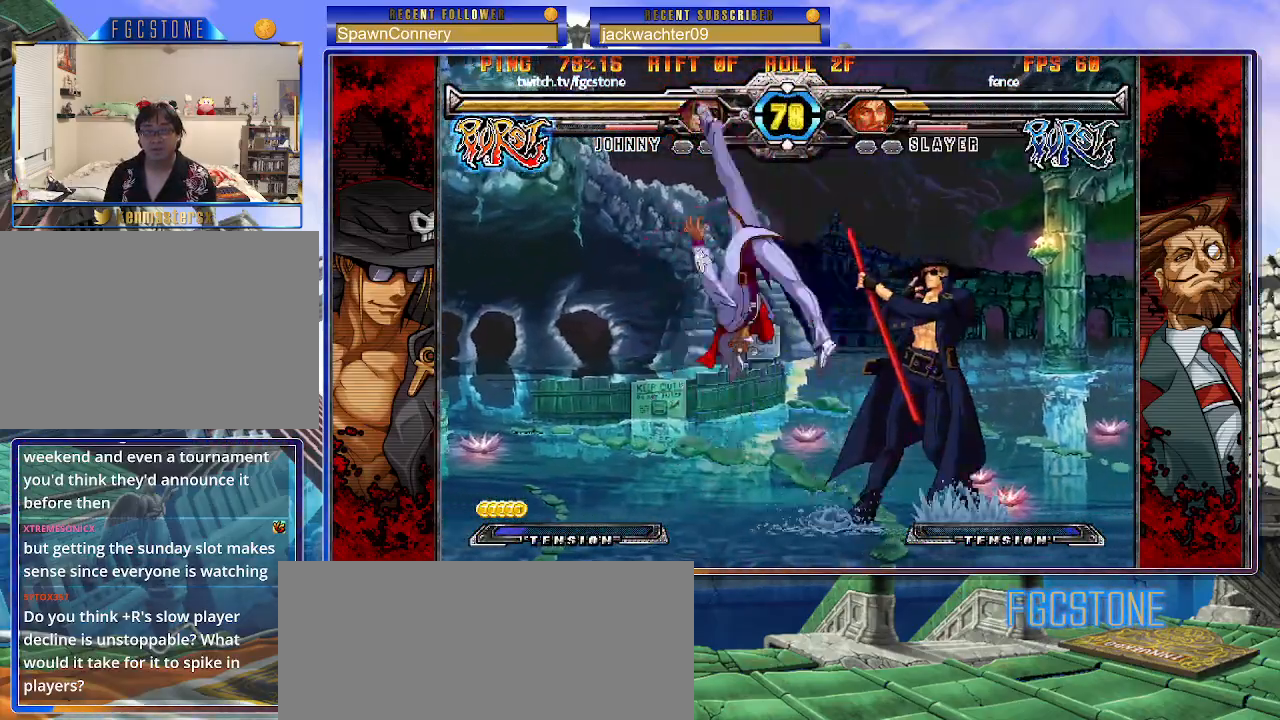
{"buttons": [], "left_stick": "right", "events": [[183, "K", "down"], [300, "K", "up"], [333, "S", "down"], [450, "S", "up"]]}
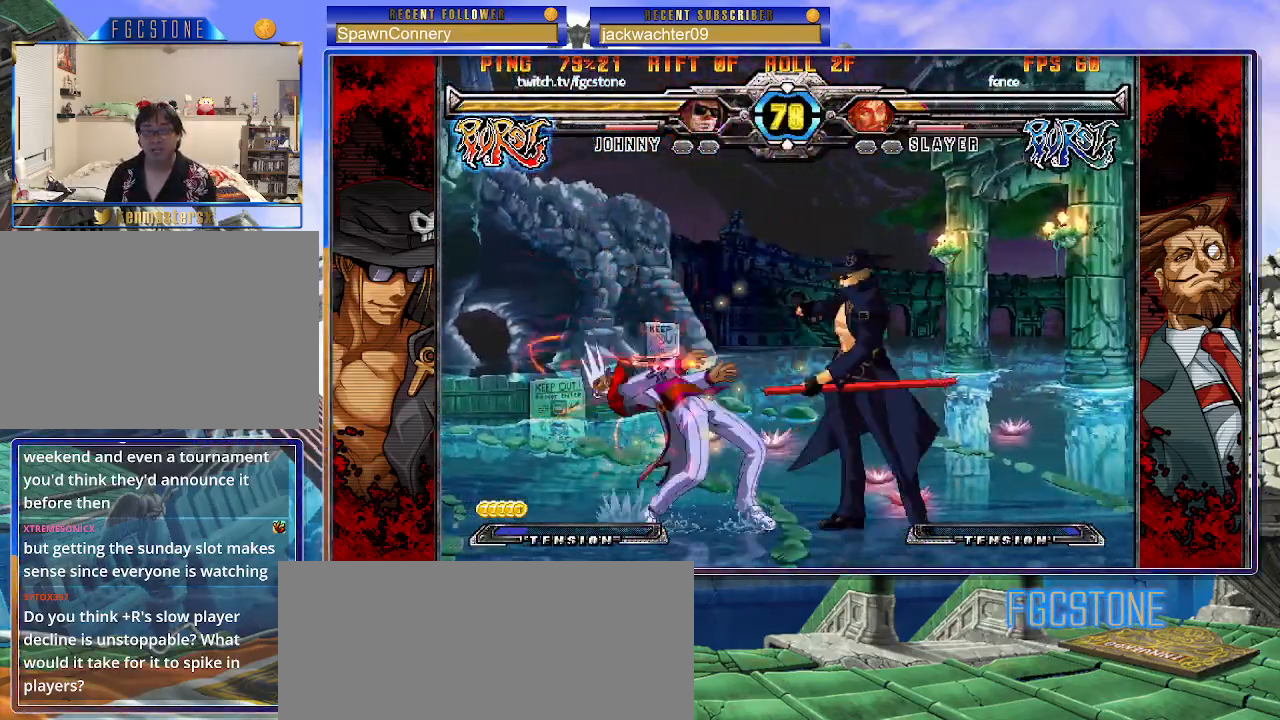
{"buttons": [], "left_stick": "down", "events": [[233, "HS", "down"], [317, "HS", "up"], [500, "left_stick", "down"]]}
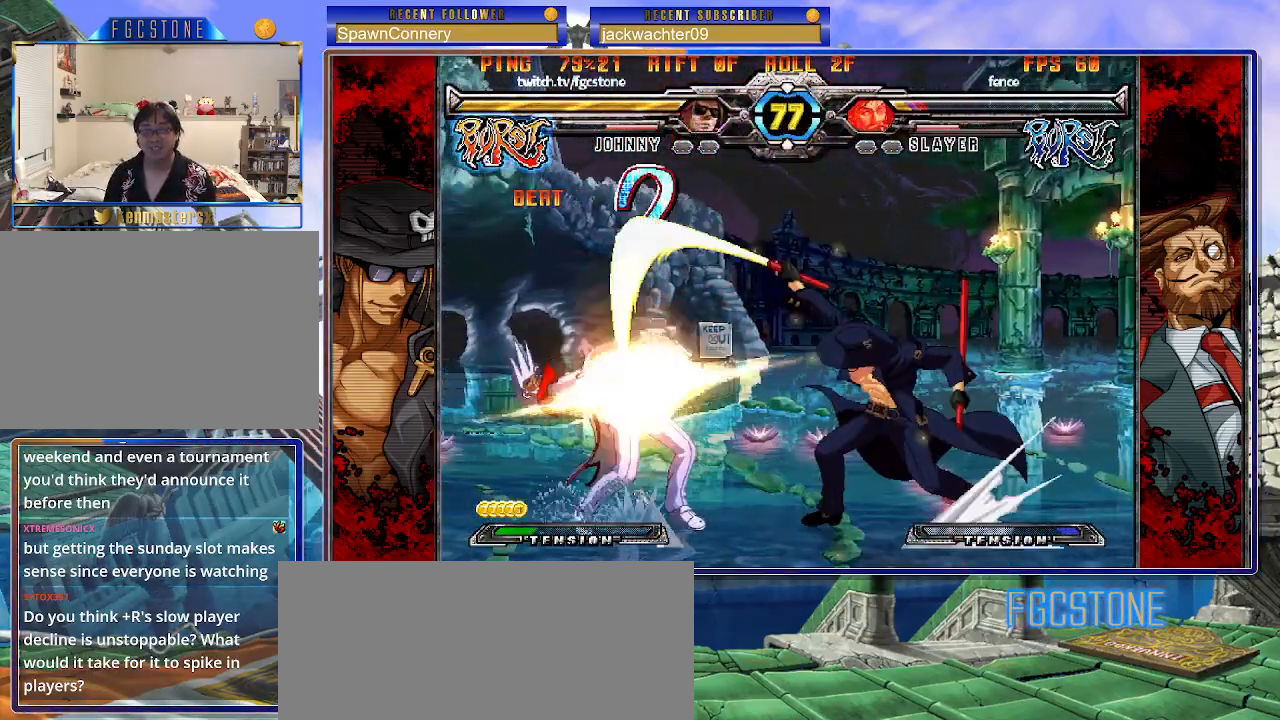
{"buttons": ["D", "K"], "left_stick": "right", "events": [[67, "left_stick", "left"], [150, "K", "down"], [300, "left_stick", "down"], [367, "left_stick", "right"], [433, "D", "down"]]}
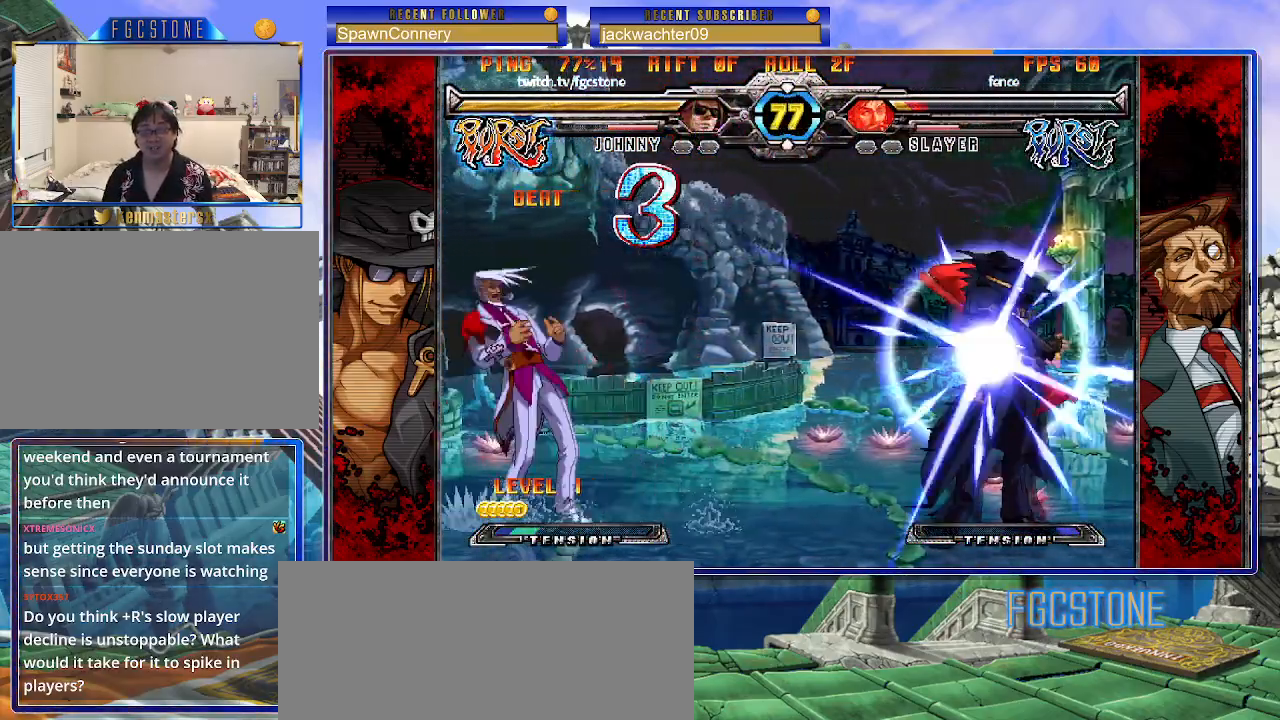
{"buttons": [], "left_stick": "left", "events": [[17, "left_stick", "center"], [50, "D", "up"], [267, "left_stick", "left"], [350, "K", "up"]]}
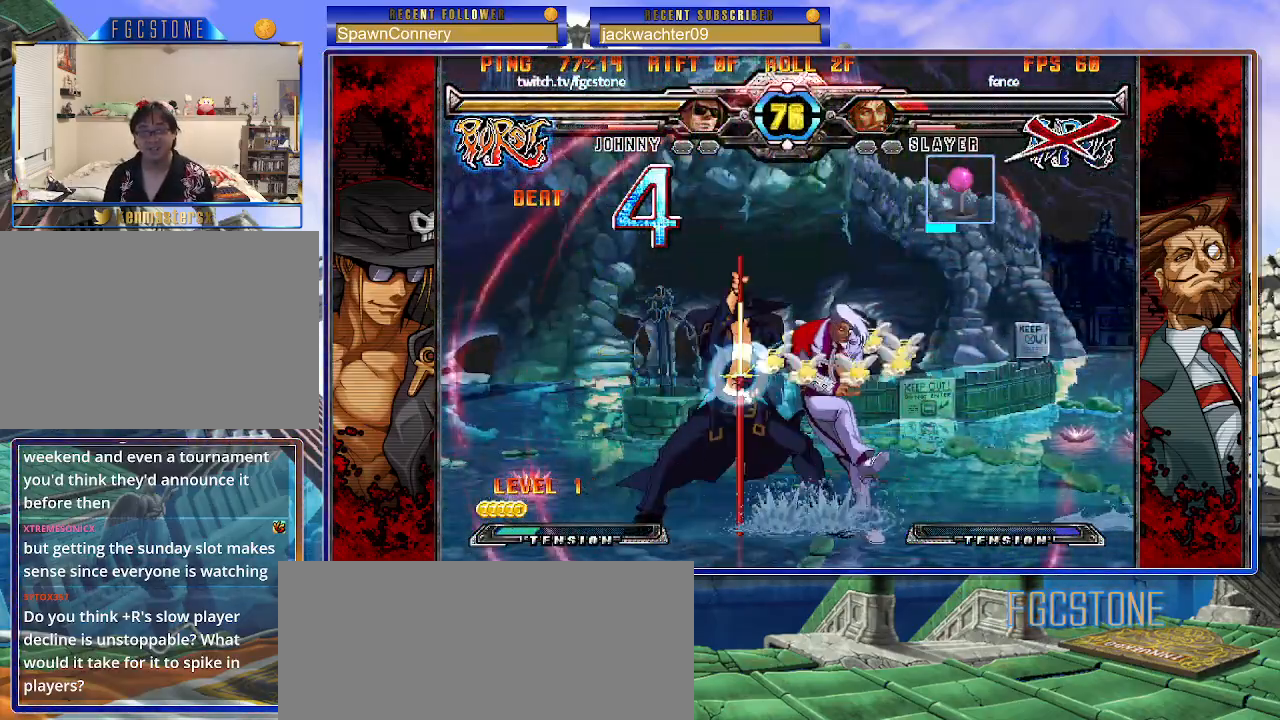
{"buttons": [], "left_stick": "left", "events": [[167, "K", "down"], [250, "K", "up"], [333, "S", "down"], [433, "S", "up"]]}
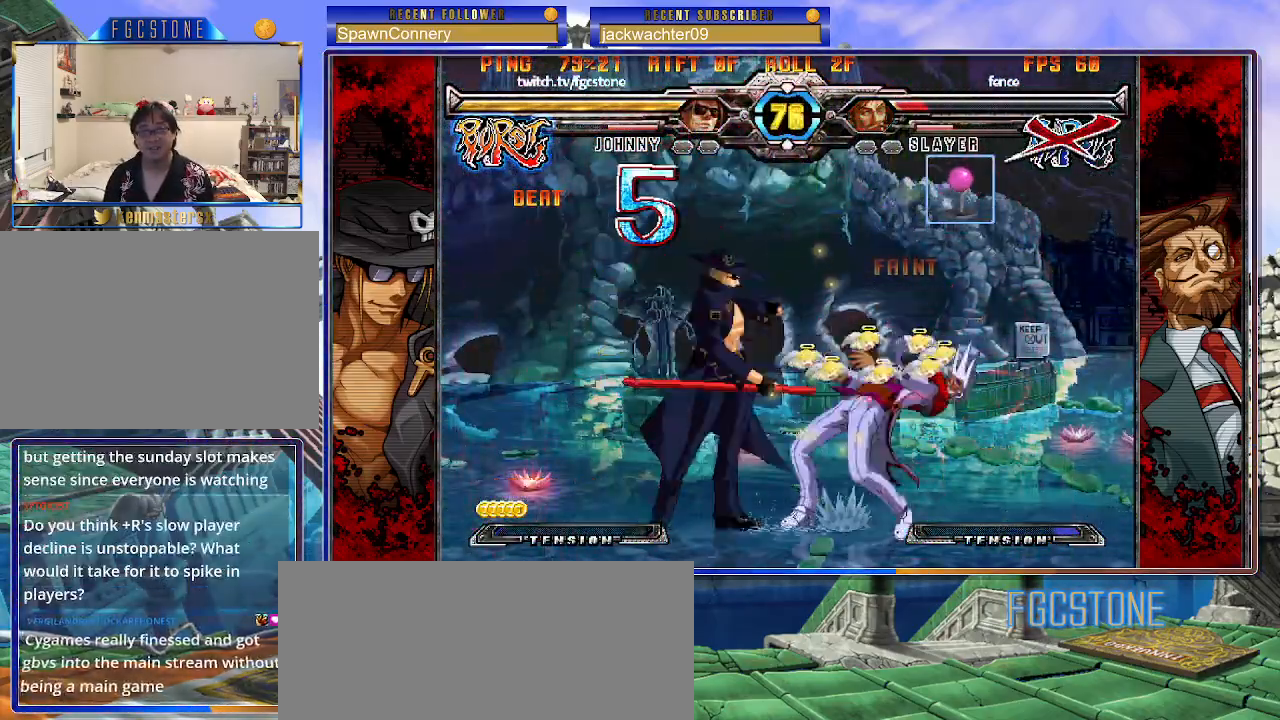
{"buttons": [], "left_stick": "down-right", "events": [[150, "HS", "down"], [250, "HS", "up"], [433, "left_stick", "down"], [483, "left_stick", "down-right"]]}
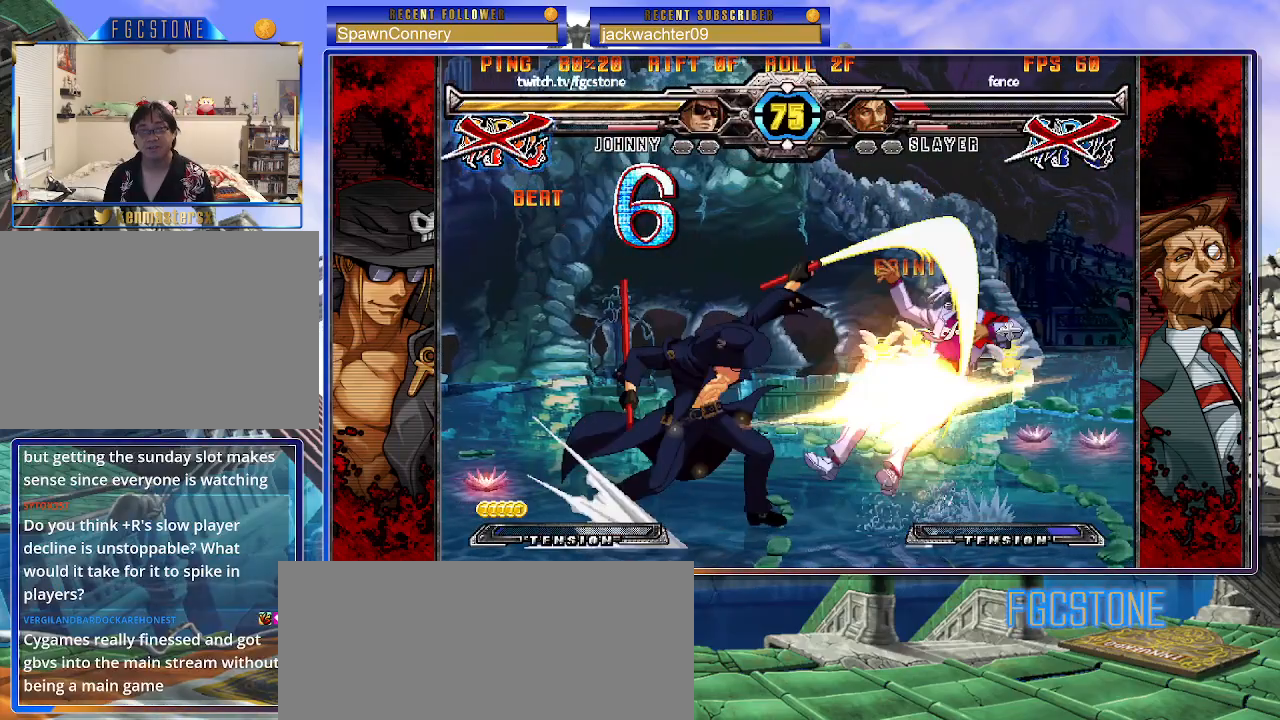
{"buttons": ["K"], "left_stick": "center", "events": [[33, "left_stick", "right"], [133, "K", "down"], [150, "left_stick", "center"], [300, "left_stick", "right"], [350, "left_stick", "center"]]}
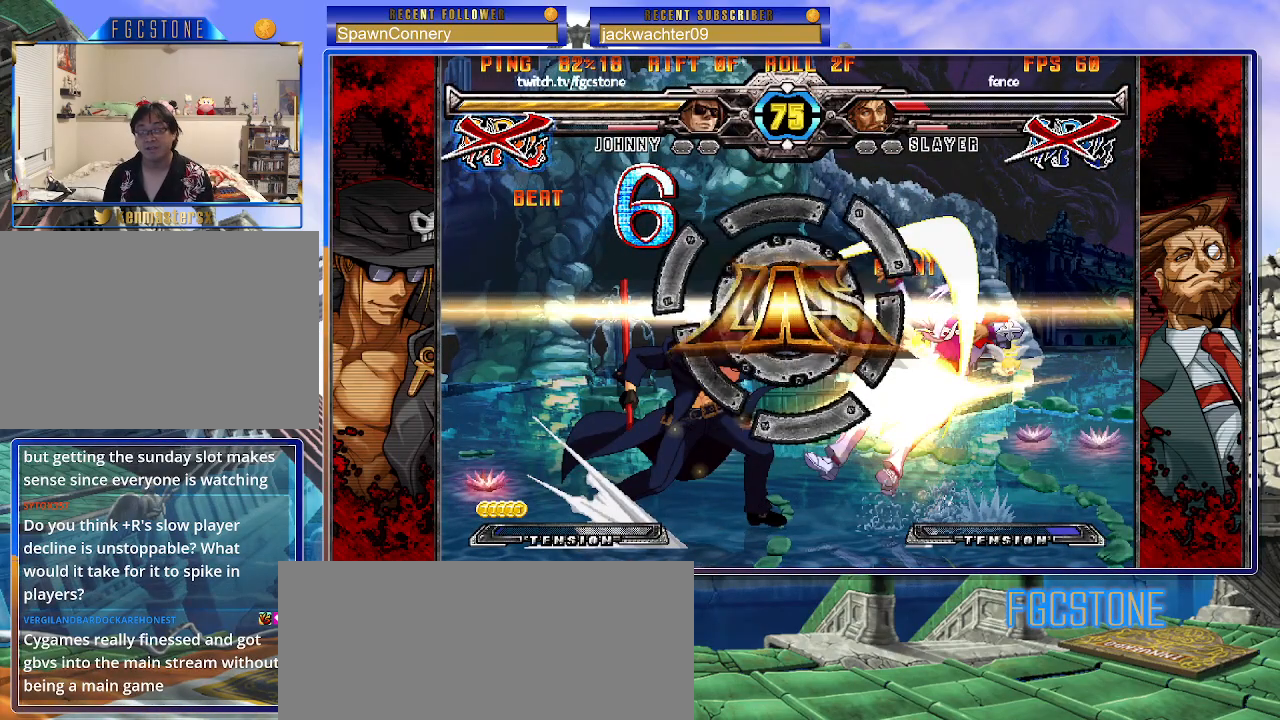
{"buttons": [], "left_stick": "center", "events": [[17, "K", "up"], [150, "left_stick", "left"], [217, "left_stick", "down"], [300, "left_stick", "right"], [383, "HS", "down"], [400, "left_stick", "center"], [467, "HS", "up"]]}
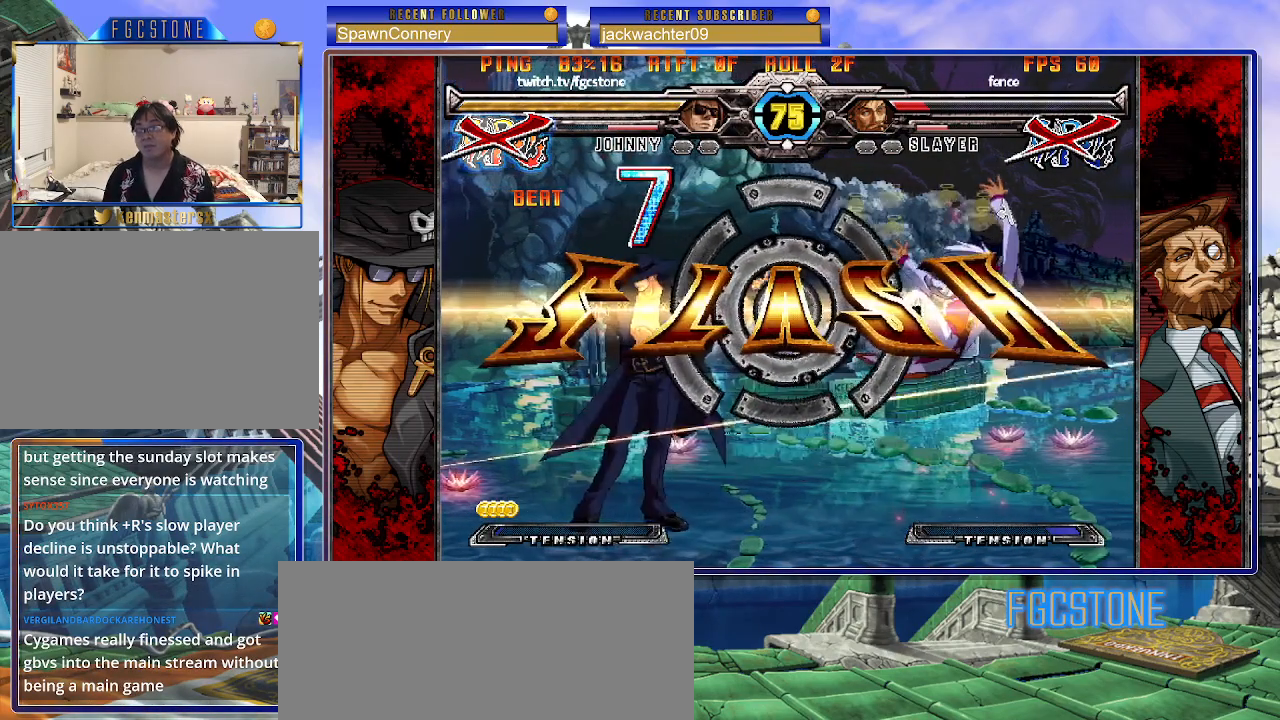
{"buttons": [], "left_stick": "center", "events": []}
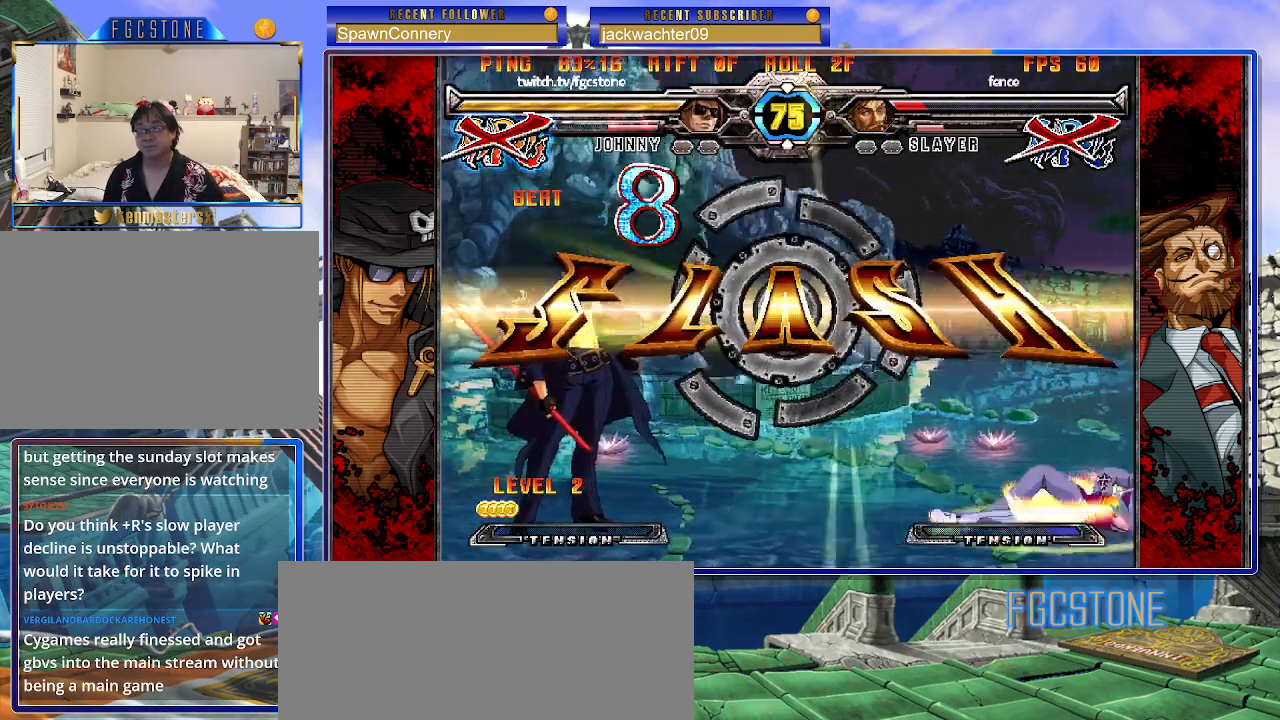
{"buttons": [], "left_stick": "center", "events": []}
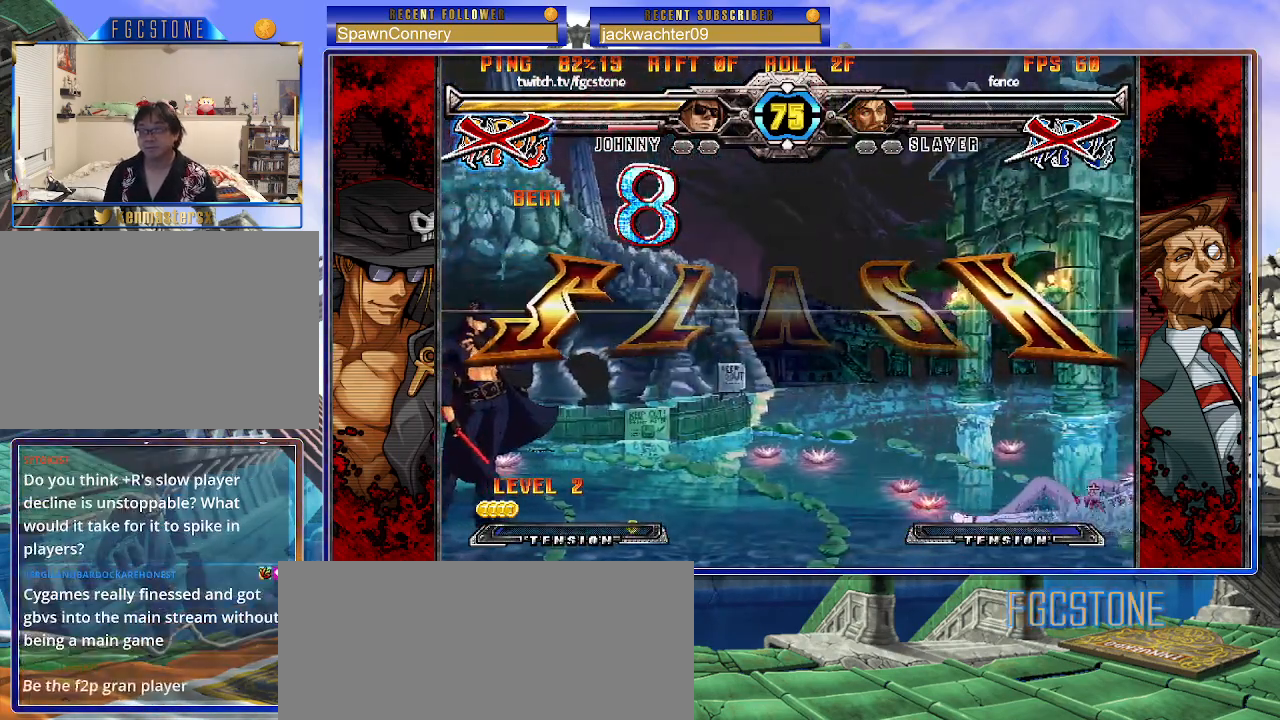
{"buttons": [], "left_stick": "center", "events": []}
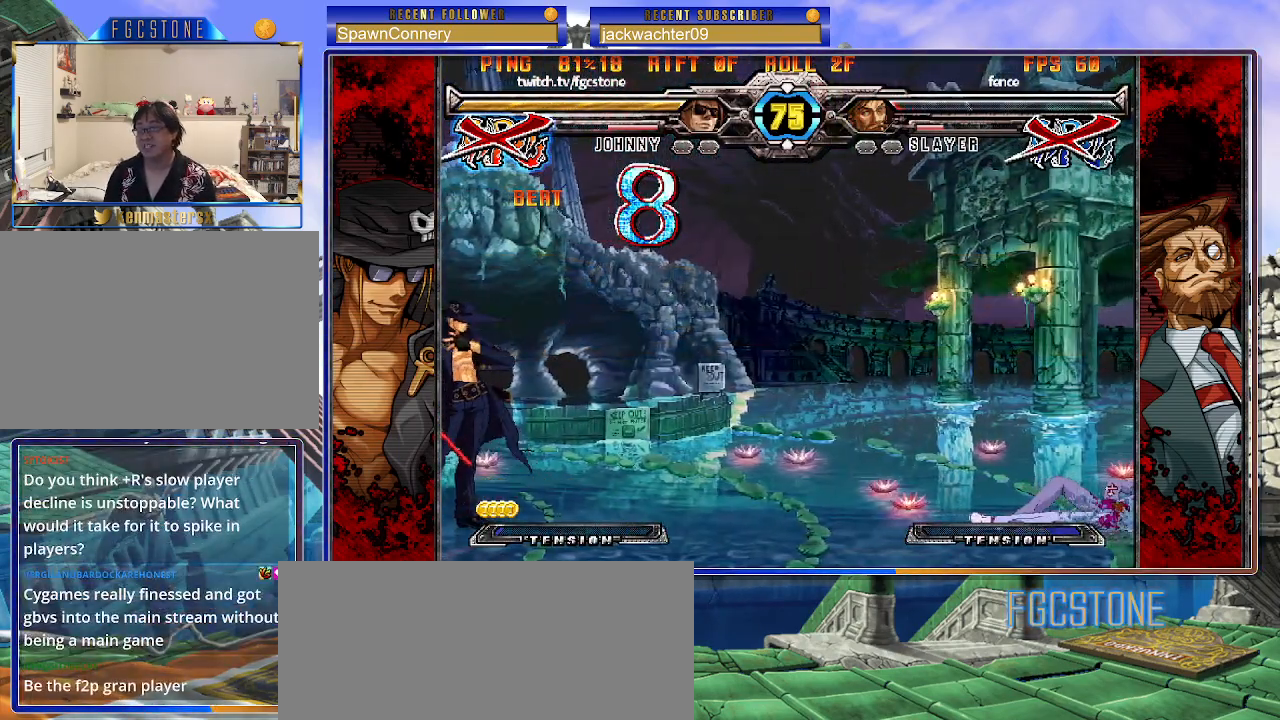
{"buttons": [], "left_stick": "center", "events": []}
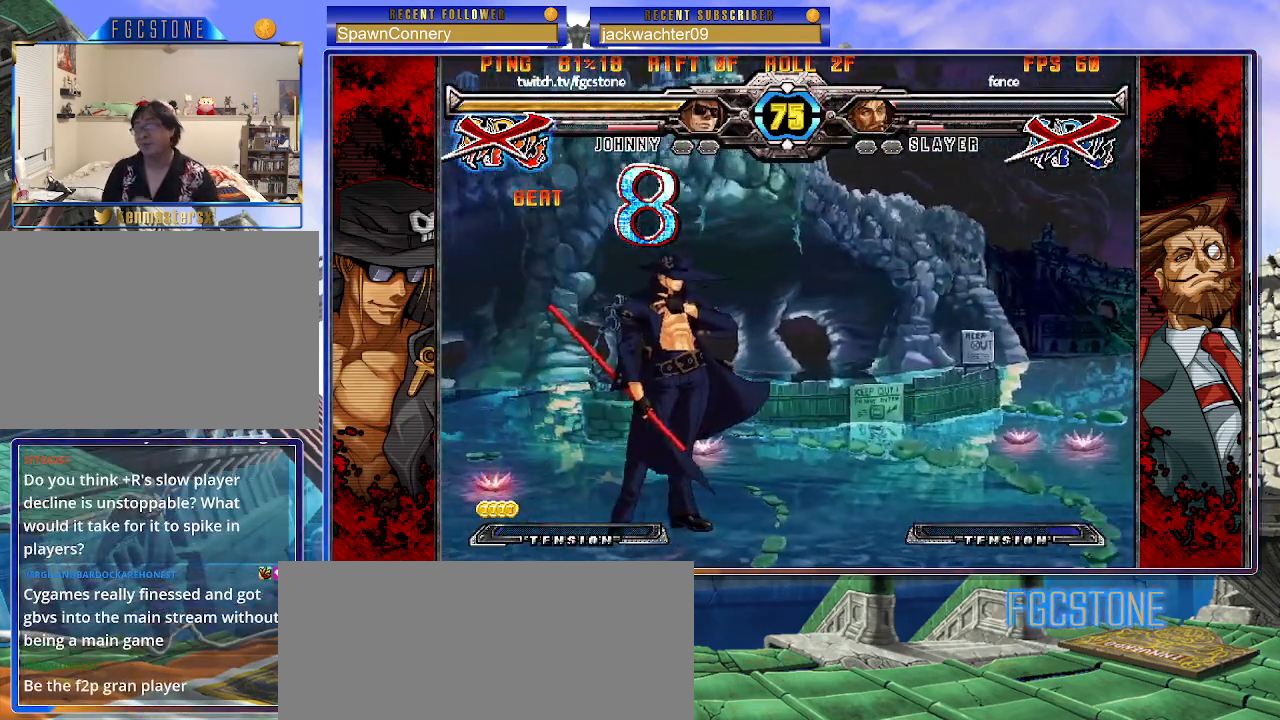
{"buttons": [], "left_stick": "center", "events": []}
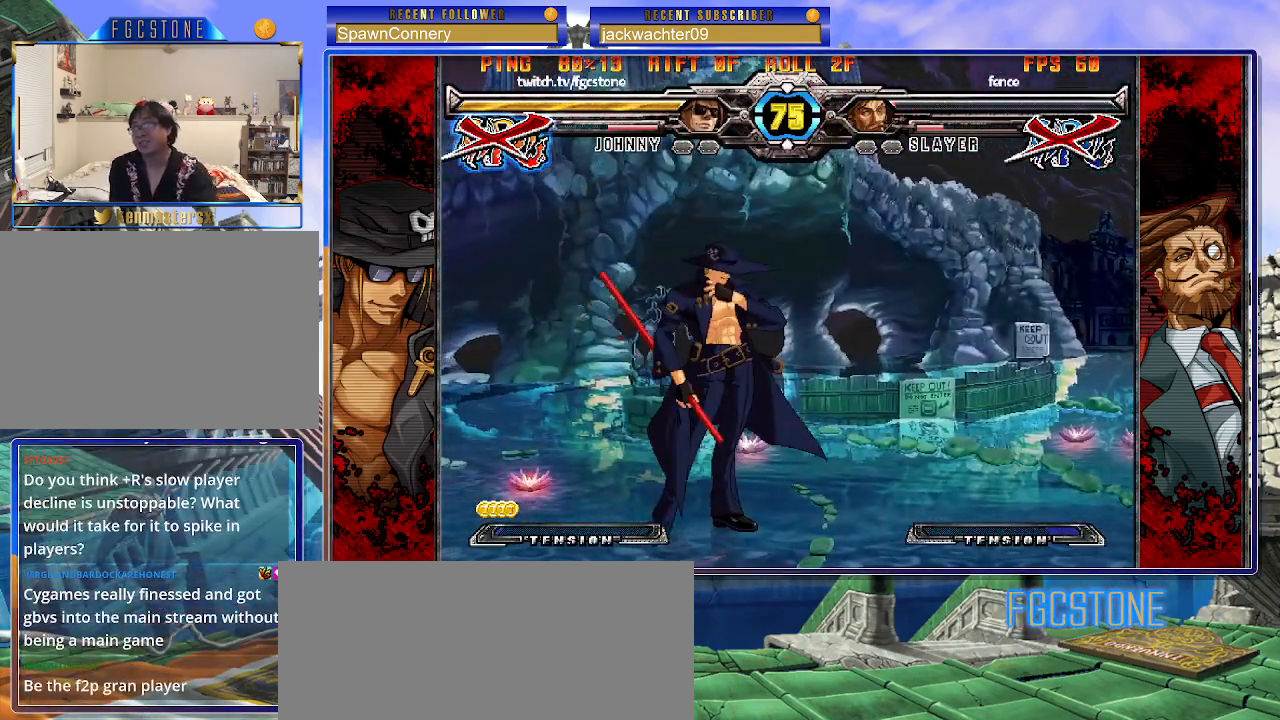
{"buttons": [], "left_stick": "center", "events": []}
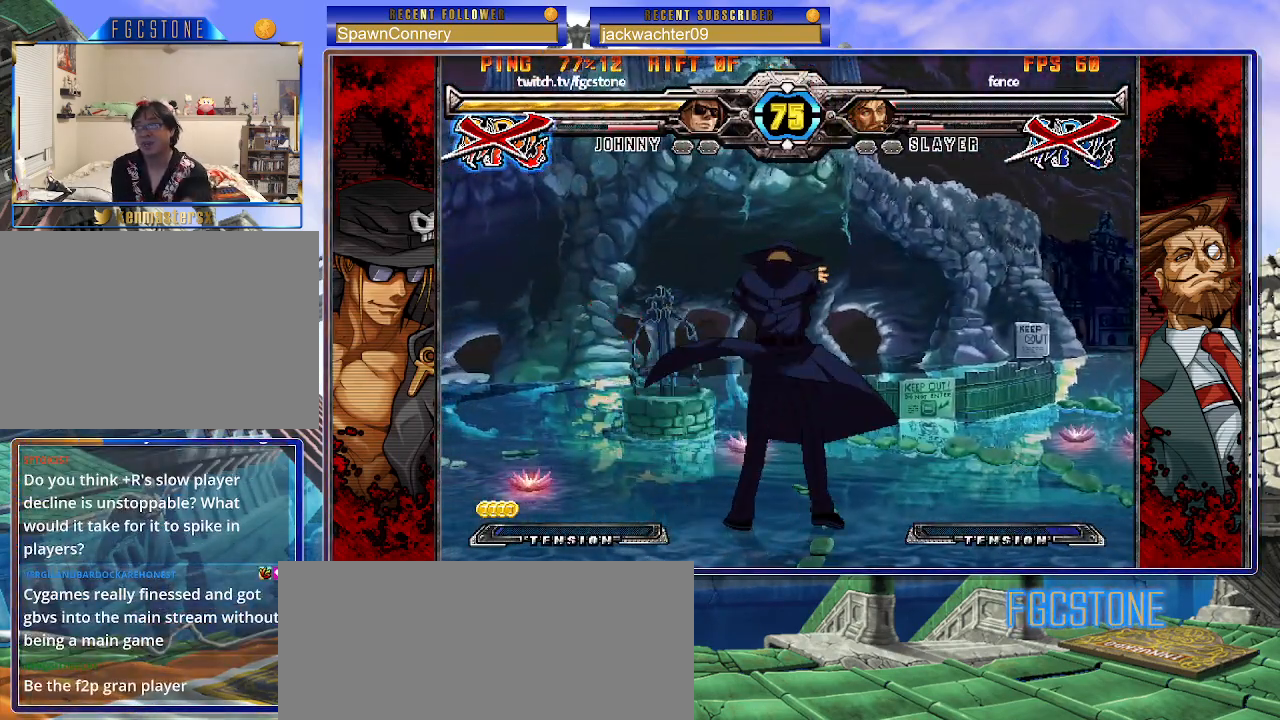
{"buttons": [], "left_stick": "center", "events": []}
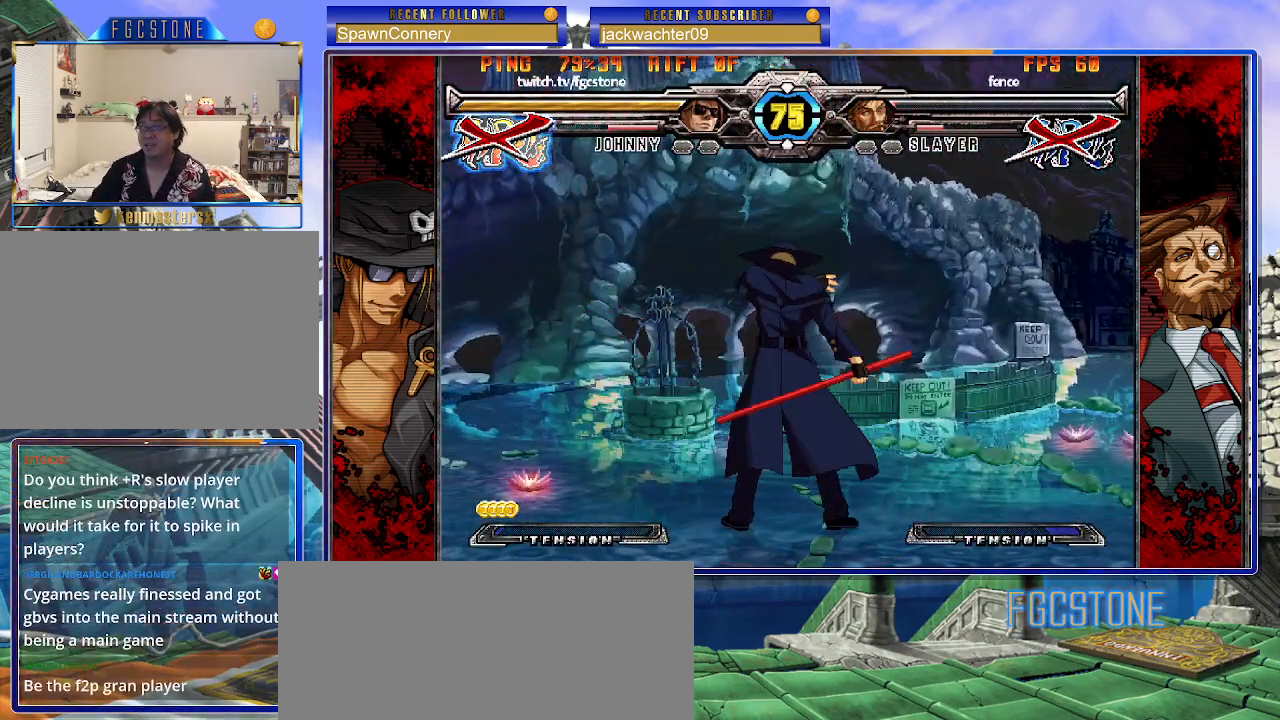
{"buttons": ["HS", "K"], "left_stick": "center", "events": [[400, "P", "down"], [417, "K", "down"], [417, "P", "up"], [433, "HS", "down"]]}